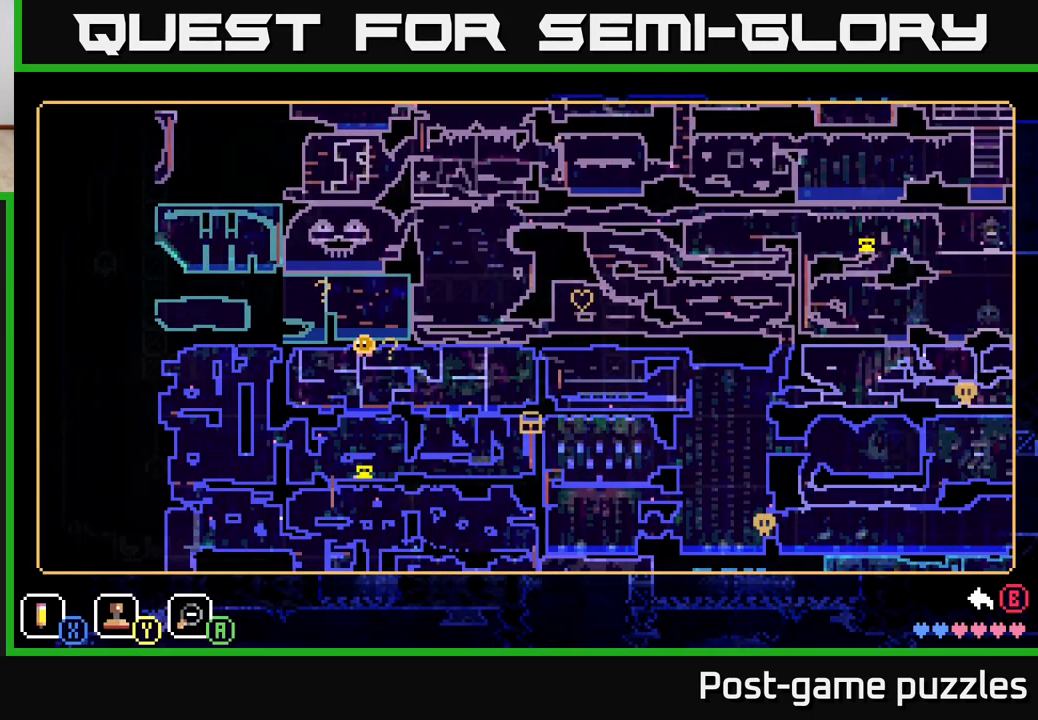
Gameplay with a controller (Xbox layout); each line is a JSON object with the inputs held at the frame after it. "events" lists button and stick changes between this image and that frame as [ms after this image, input, new state], when the widget could be followed in between.
{"buttons": [], "left_stick": "center", "right_stick": "center", "events": []}
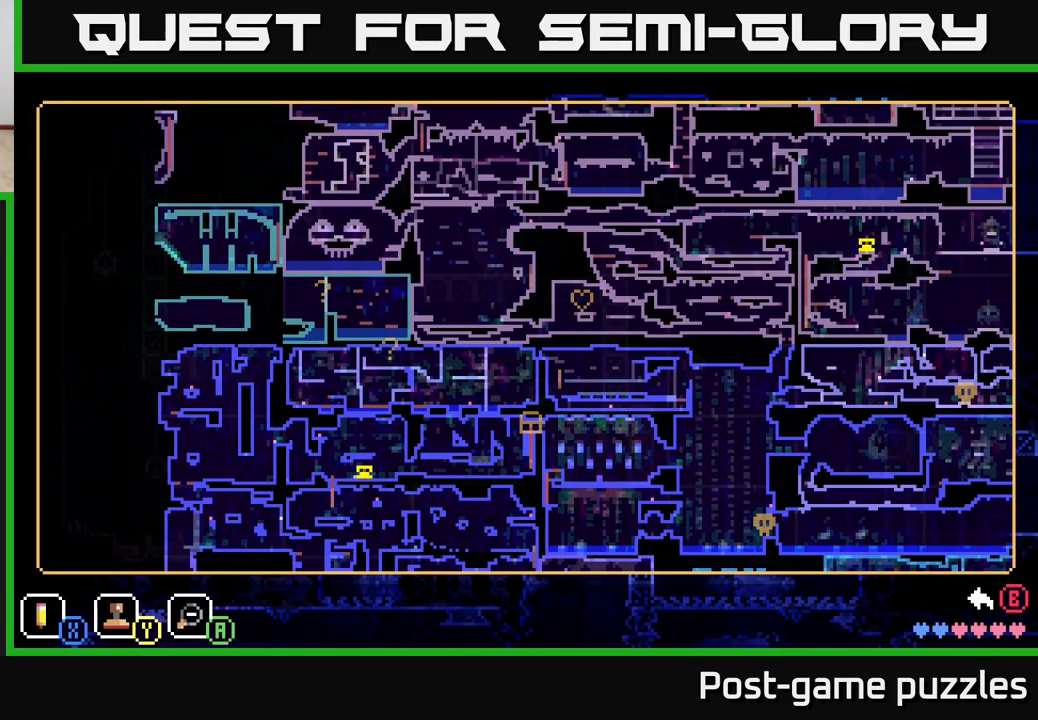
{"buttons": [], "left_stick": "center", "right_stick": "center", "events": []}
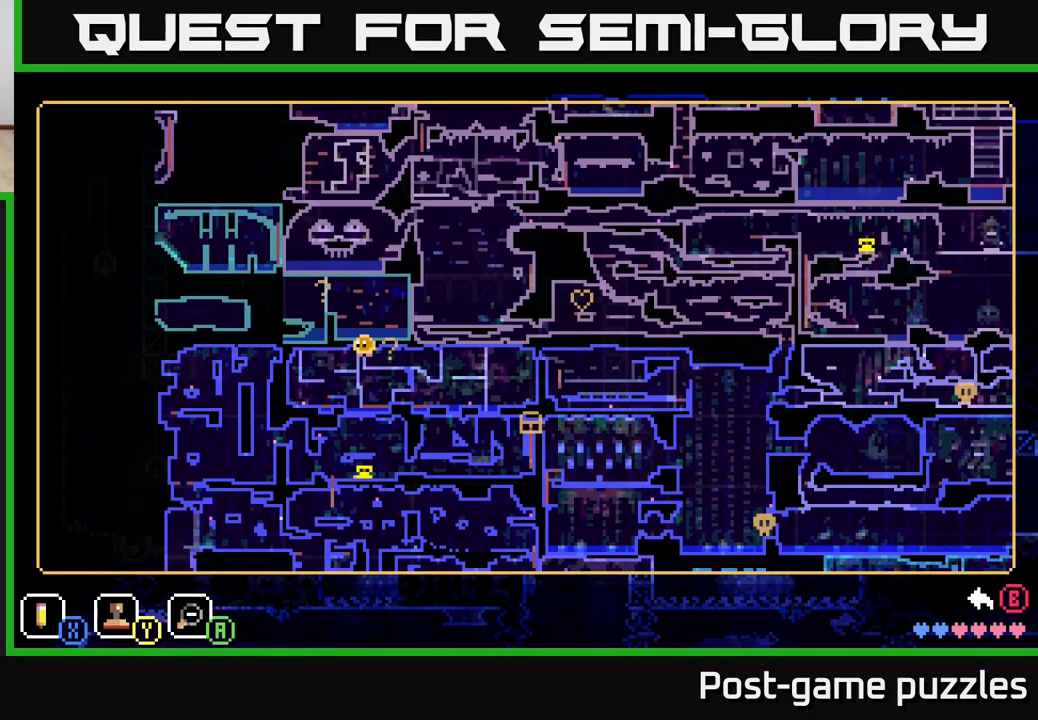
{"buttons": [], "left_stick": "center", "right_stick": "center", "events": []}
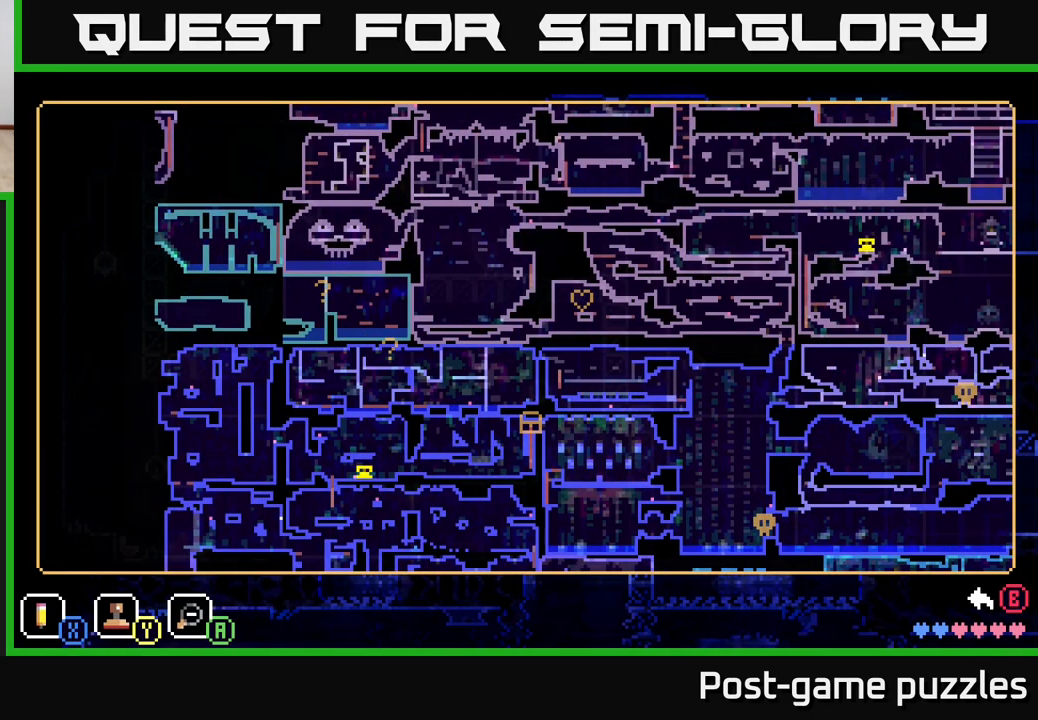
{"buttons": ["SELECT"], "left_stick": "center", "right_stick": "center", "events": [[500, "SELECT", "down"]]}
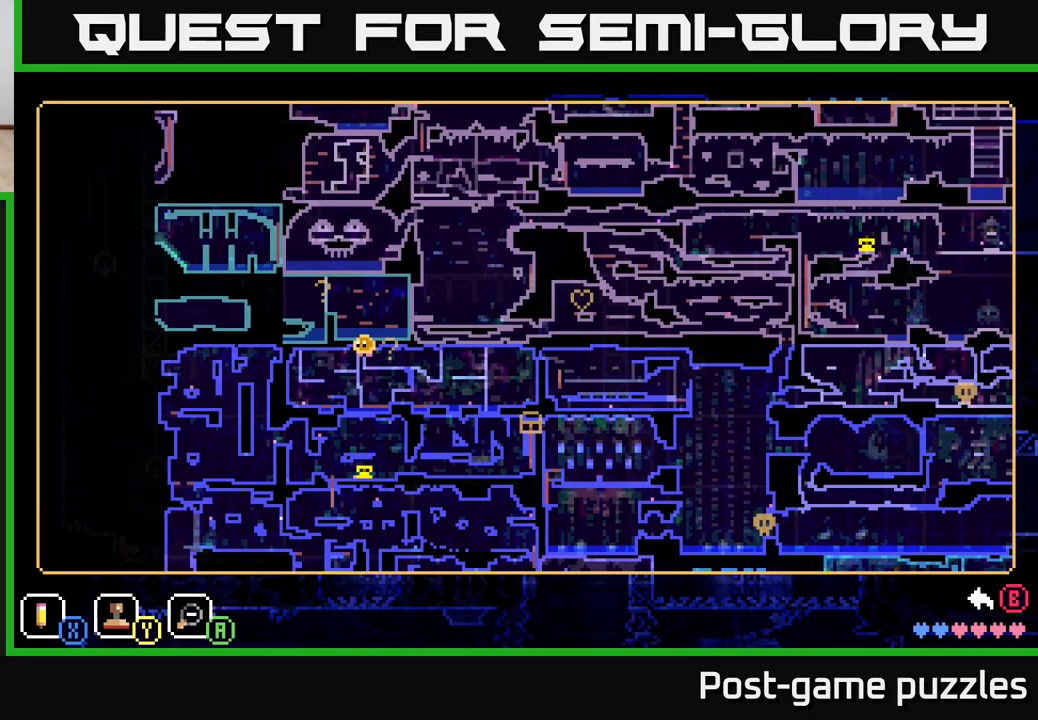
{"buttons": [], "left_stick": "right", "right_stick": "center", "events": [[100, "SELECT", "up"], [417, "left_stick", "right"]]}
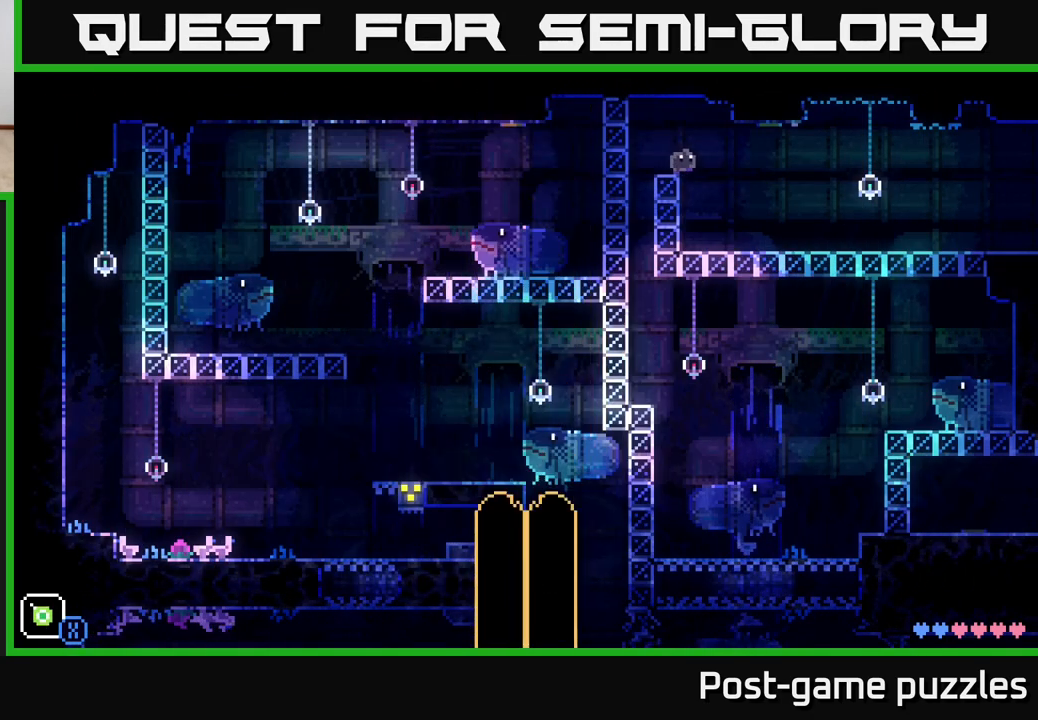
{"buttons": [], "left_stick": "right", "right_stick": "center", "events": [[100, "A", "down"], [333, "A", "up"]]}
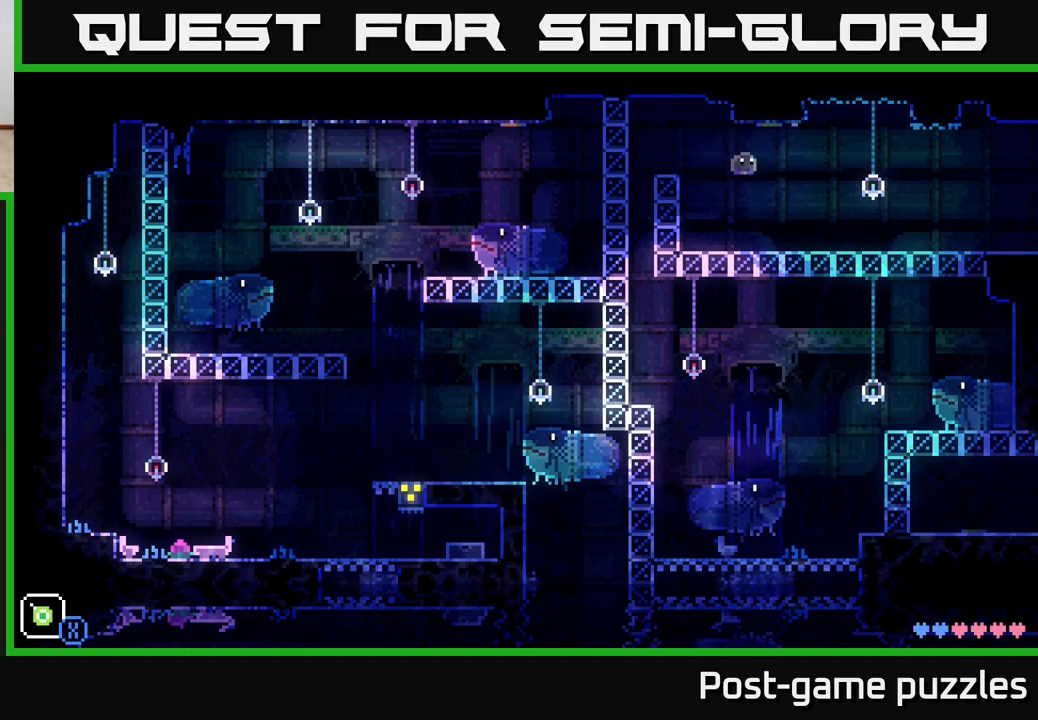
{"buttons": ["A", "X"], "left_stick": "up", "right_stick": "center", "events": [[283, "left_stick", "up-left"], [300, "A", "down"], [450, "left_stick", "up"], [483, "X", "down"]]}
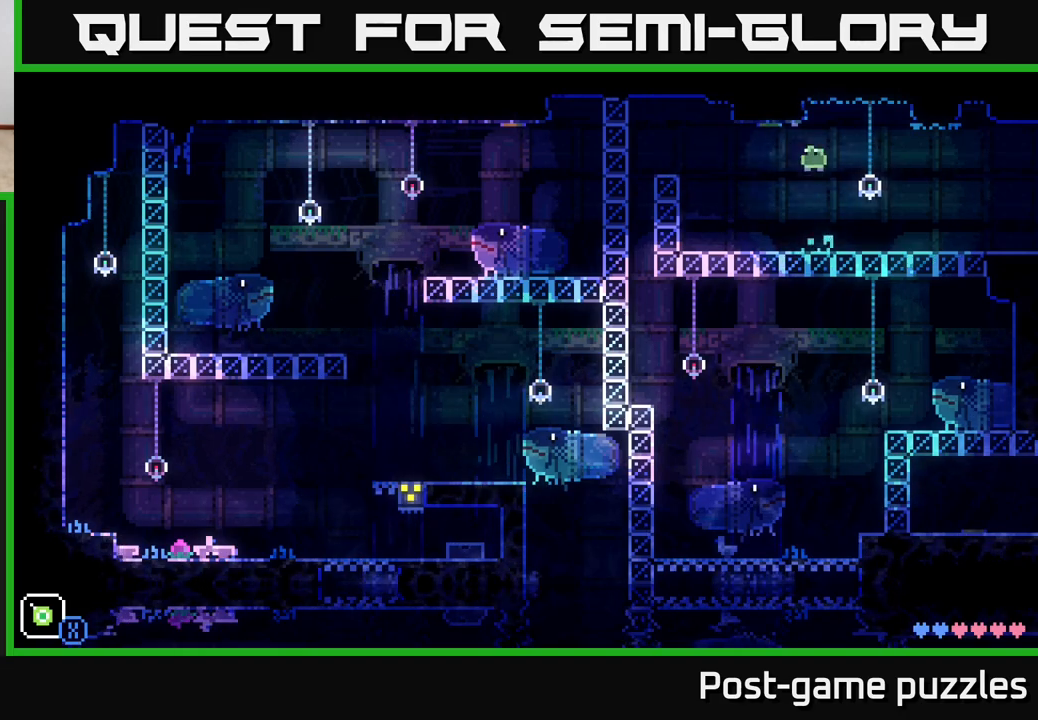
{"buttons": [], "left_stick": "up-right", "right_stick": "center", "events": [[33, "left_stick", "up-right"], [133, "A", "up"], [167, "X", "up"]]}
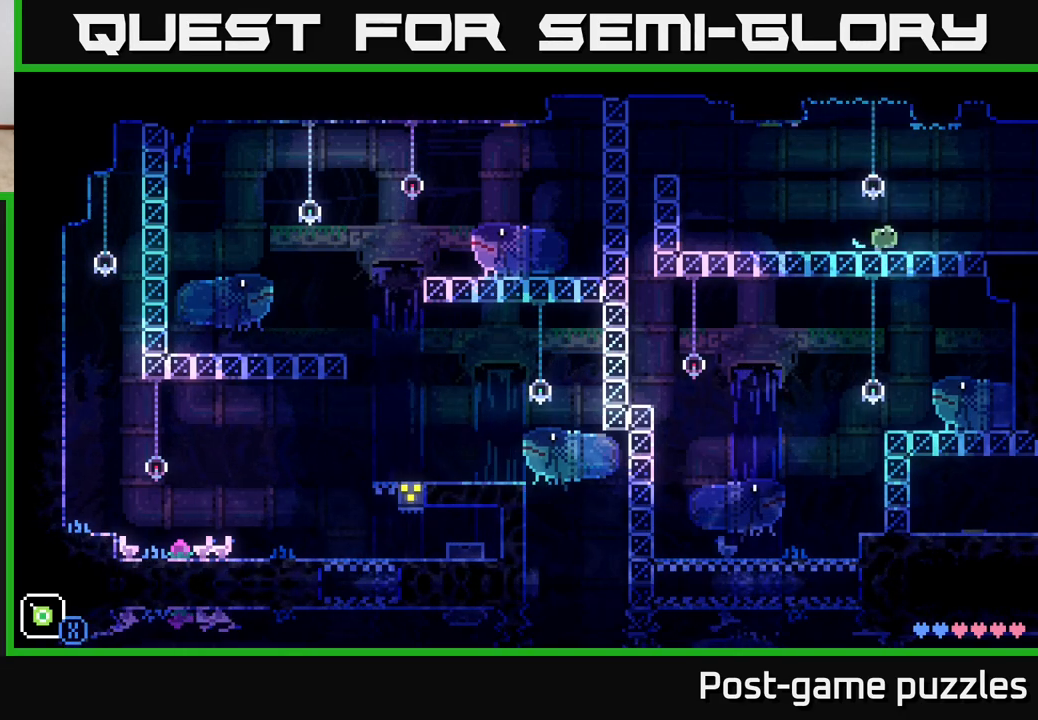
{"buttons": [], "left_stick": "right", "right_stick": "center", "events": [[133, "A", "down"], [200, "left_stick", "up"], [267, "X", "down"], [417, "A", "up"], [450, "left_stick", "right"], [500, "X", "up"]]}
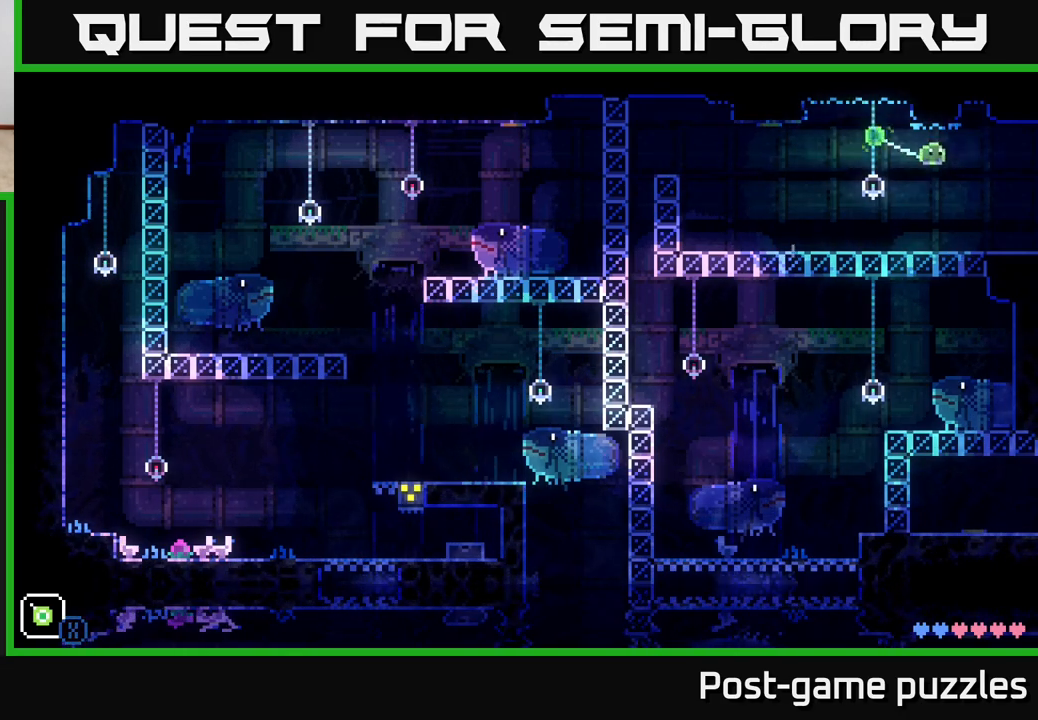
{"buttons": ["A"], "left_stick": "up-left", "right_stick": "center", "events": [[33, "left_stick", "center"], [317, "left_stick", "left"], [417, "left_stick", "up-left"], [500, "A", "down"]]}
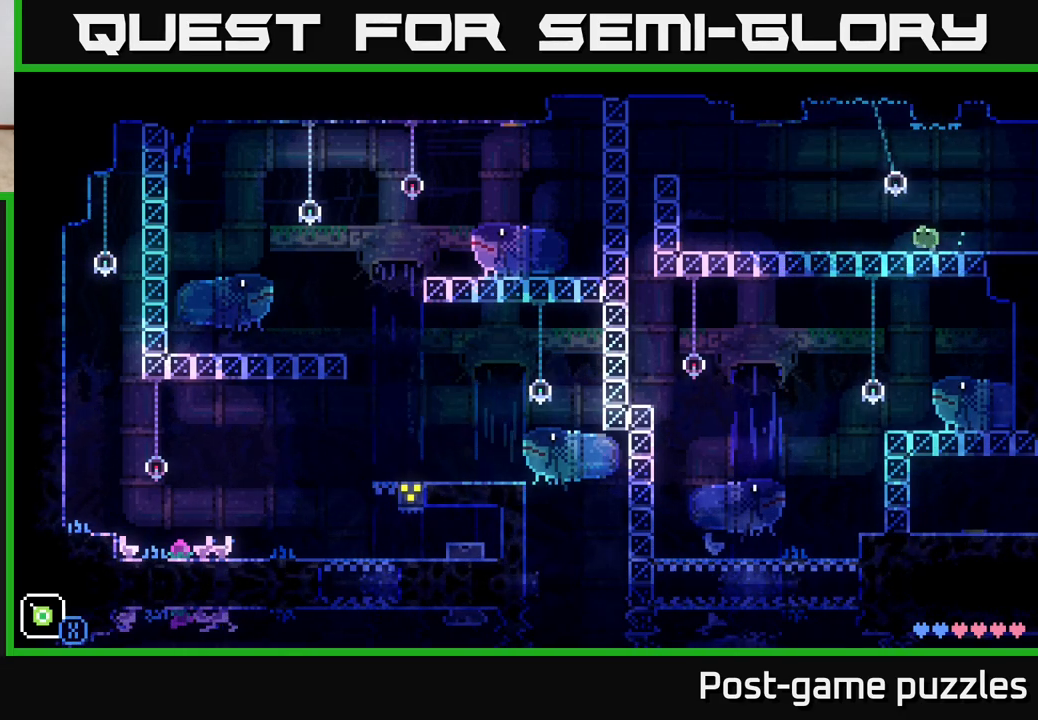
{"buttons": [], "left_stick": "left", "right_stick": "center", "events": [[67, "X", "down"], [283, "X", "up"], [417, "left_stick", "left"], [483, "A", "up"]]}
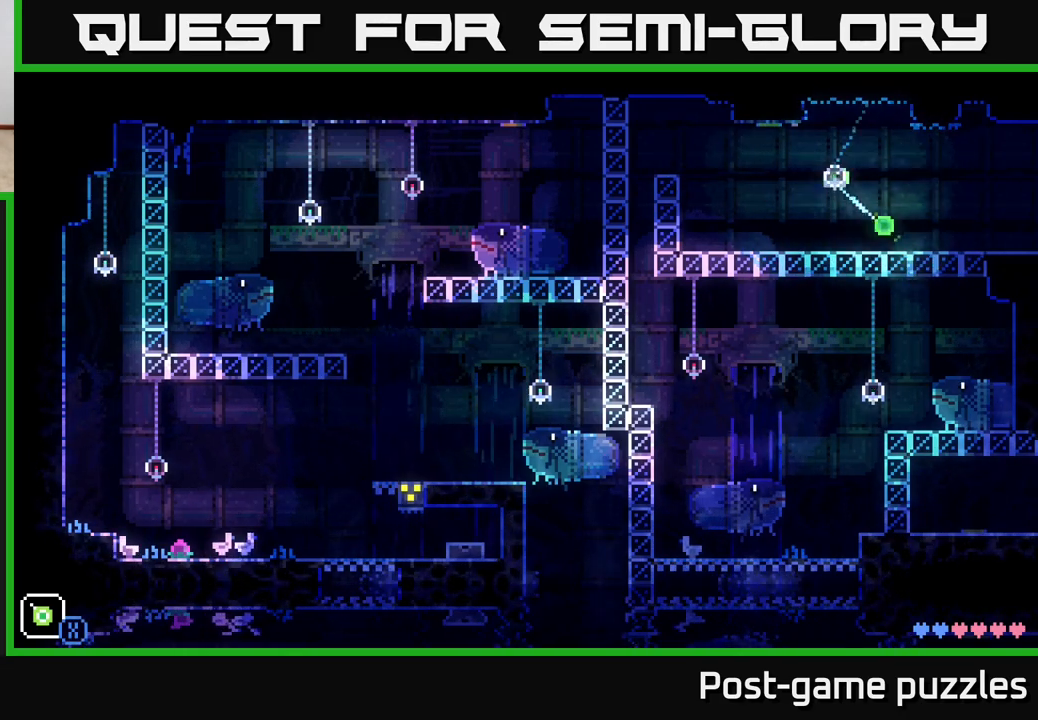
{"buttons": ["A"], "left_stick": "left", "right_stick": "center", "events": [[50, "left_stick", "center"], [217, "left_stick", "left"], [350, "A", "down"]]}
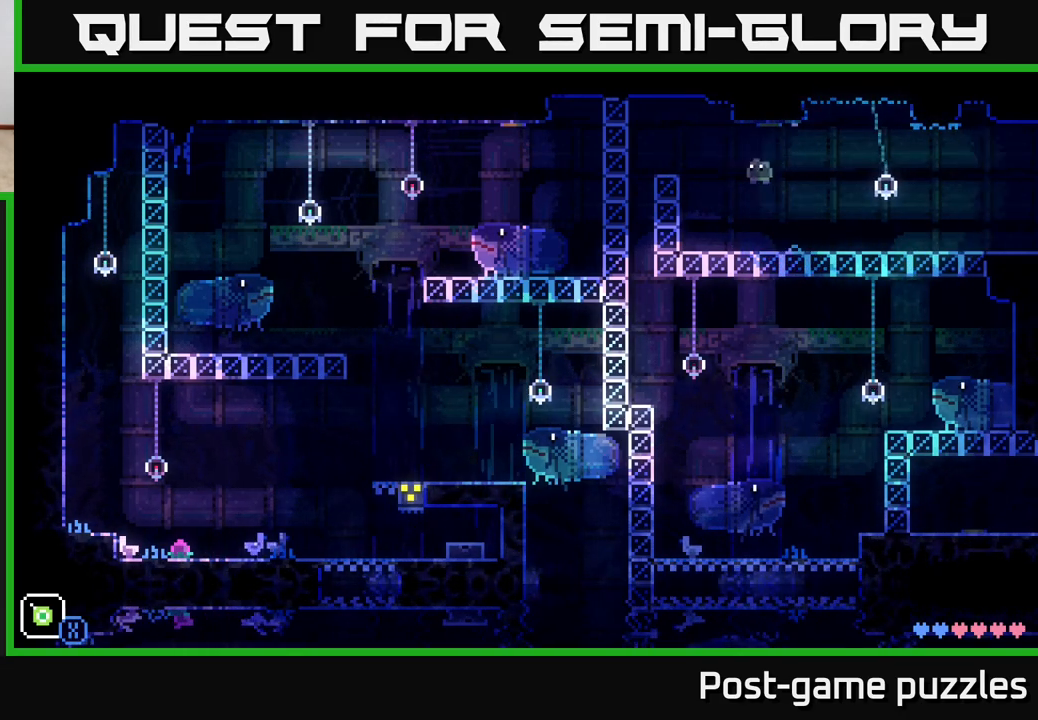
{"buttons": ["SELECT"], "left_stick": "center", "right_stick": "center", "events": [[250, "A", "up"], [267, "left_stick", "center"], [450, "SELECT", "down"]]}
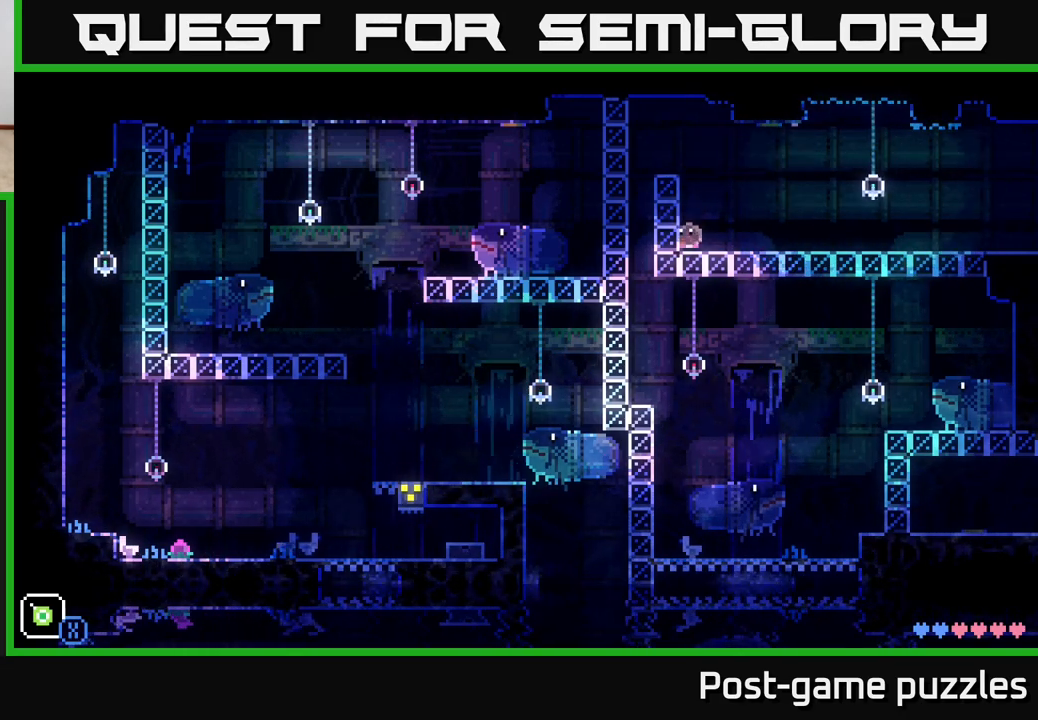
{"buttons": [], "left_stick": "center", "right_stick": "center", "events": [[150, "SELECT", "up"], [333, "SELECT", "down"], [483, "SELECT", "up"]]}
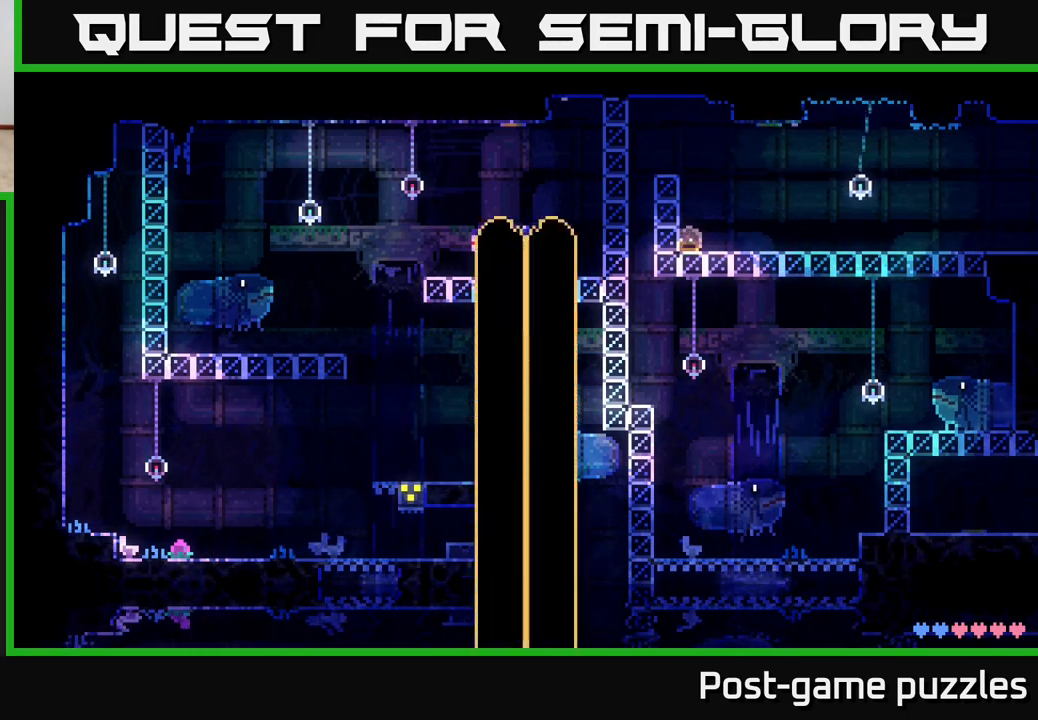
{"buttons": [], "left_stick": "center", "right_stick": "center", "events": []}
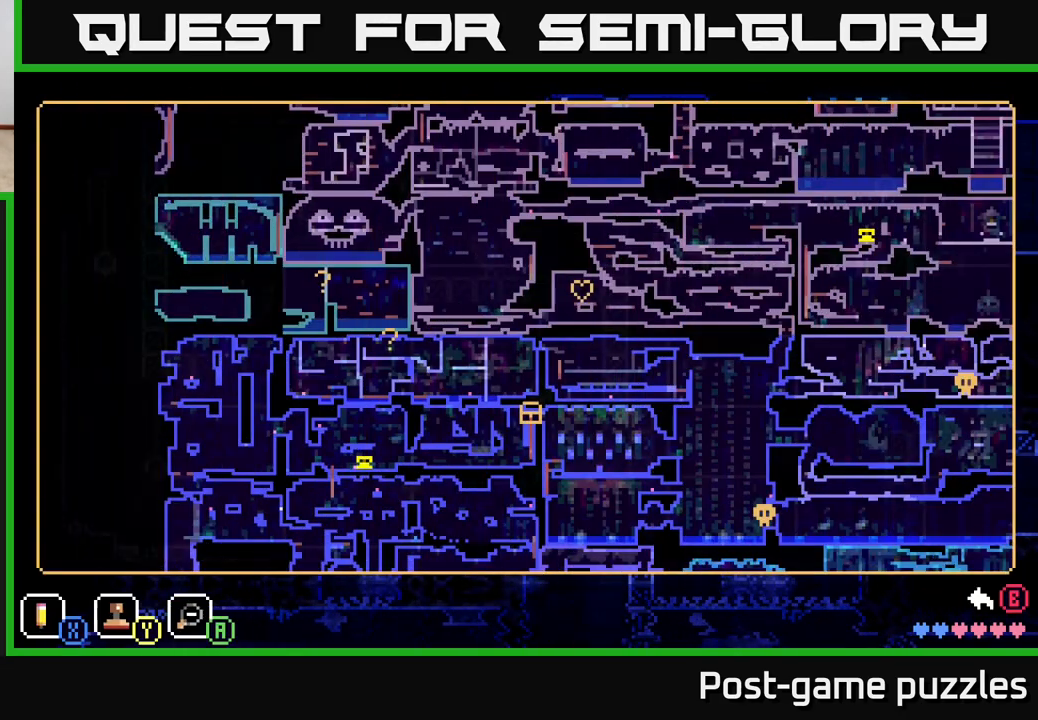
{"buttons": [], "left_stick": "center", "right_stick": "center", "events": []}
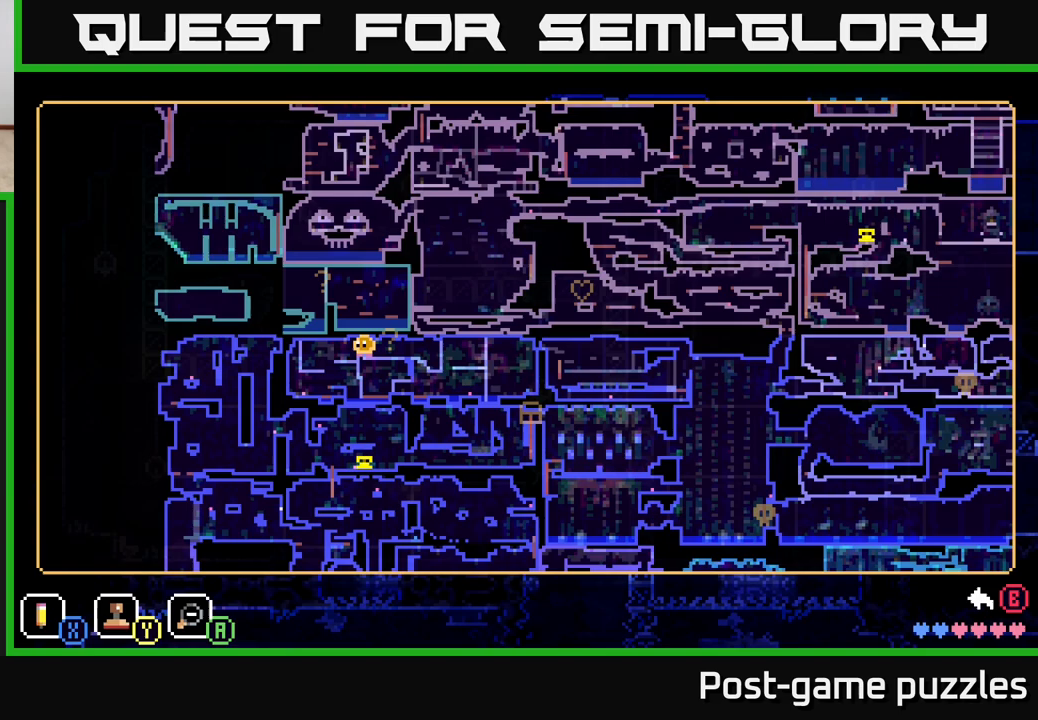
{"buttons": [], "left_stick": "center", "right_stick": "center", "events": []}
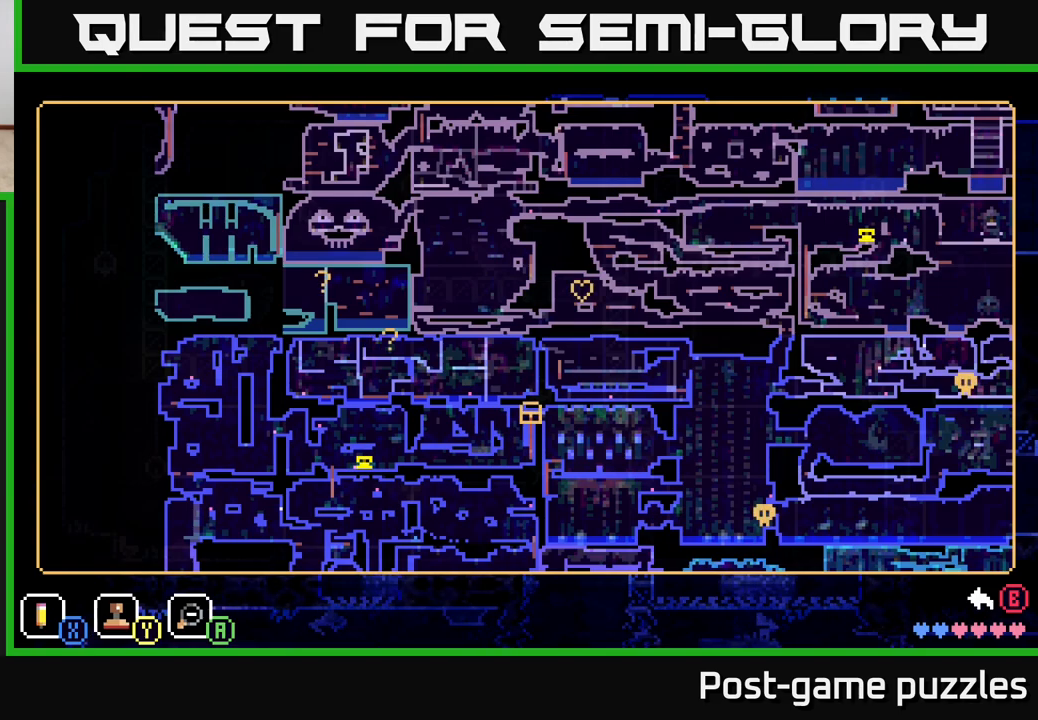
{"buttons": [], "left_stick": "center", "right_stick": "center", "events": []}
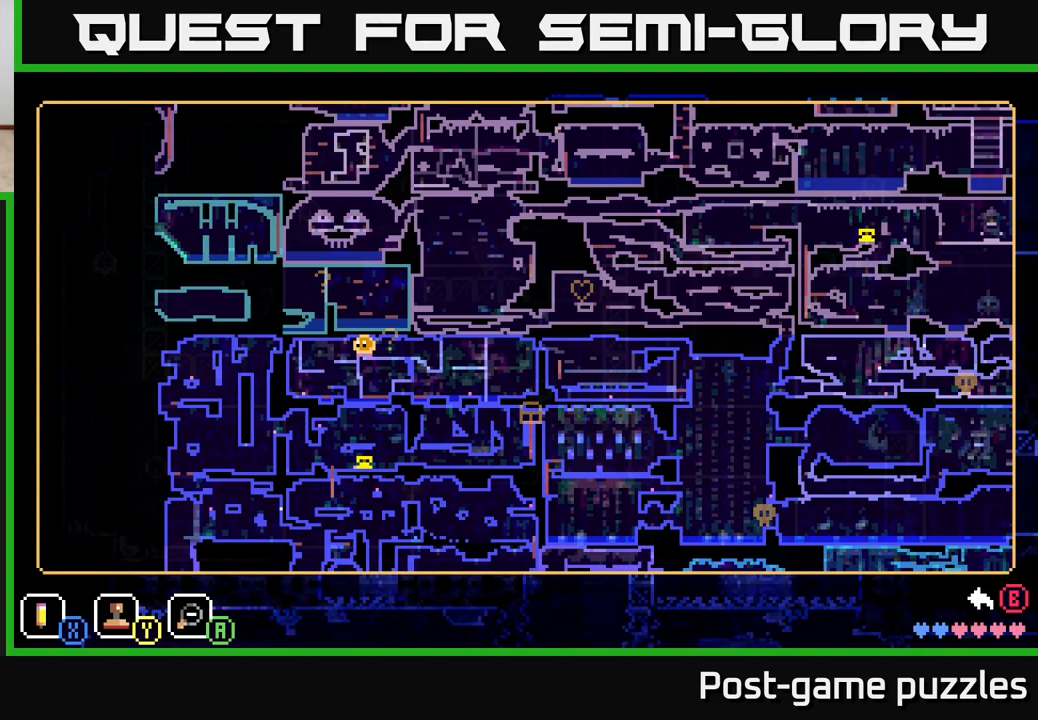
{"buttons": [], "left_stick": "center", "right_stick": "center", "events": []}
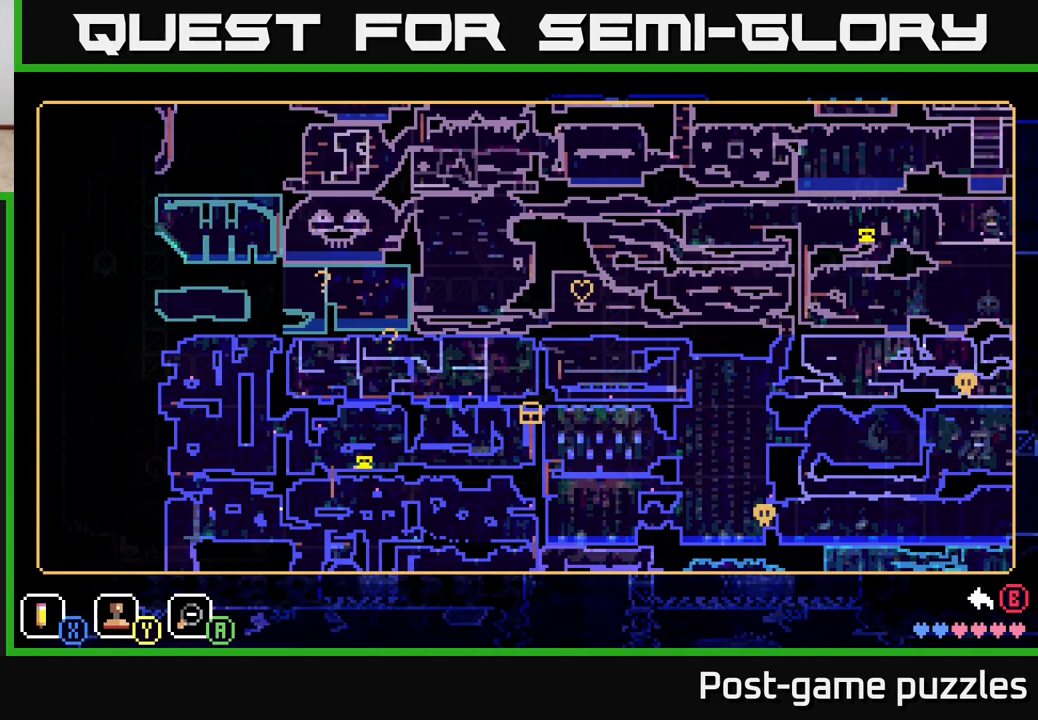
{"buttons": [], "left_stick": "left", "right_stick": "center", "events": [[50, "Y", "down"], [167, "Y", "up"], [200, "left_stick", "right"], [367, "left_stick", "up"], [433, "left_stick", "left"]]}
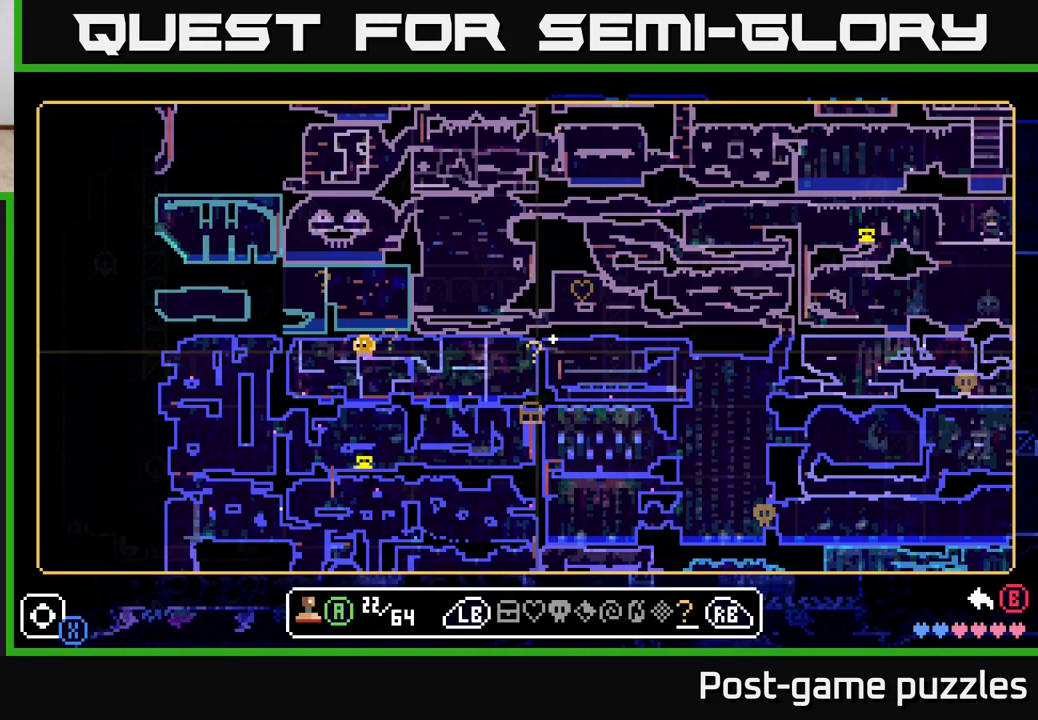
{"buttons": [], "left_stick": "left", "right_stick": "center", "events": []}
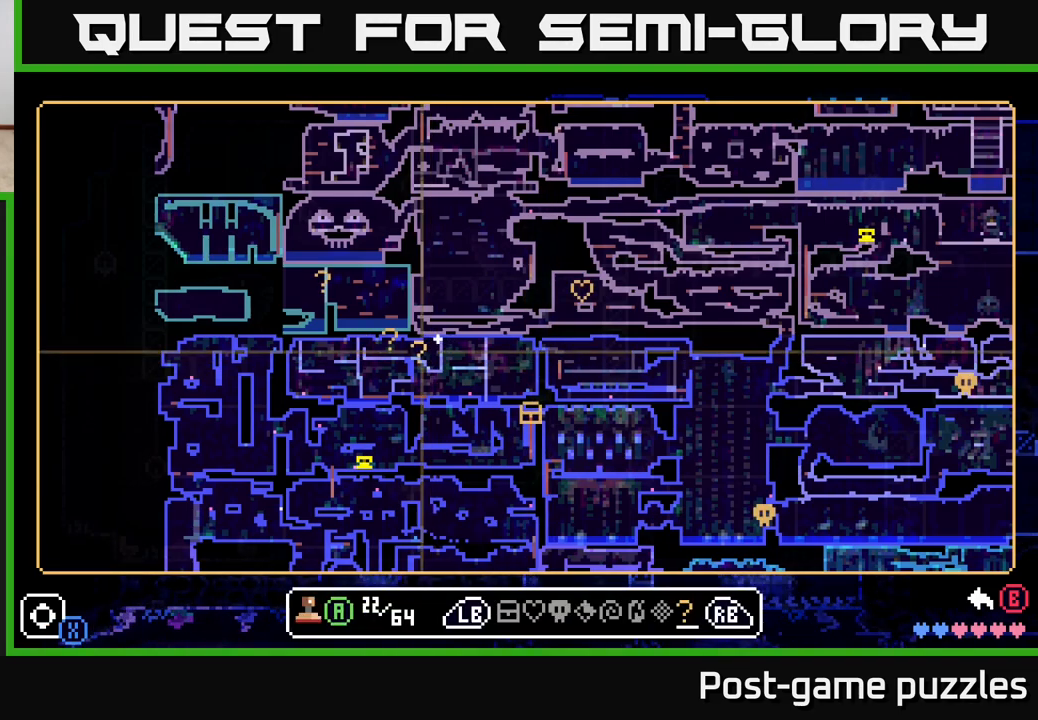
{"buttons": [], "left_stick": "center", "right_stick": "center", "events": [[150, "left_stick", "center"], [400, "left_stick", "up"], [500, "left_stick", "center"]]}
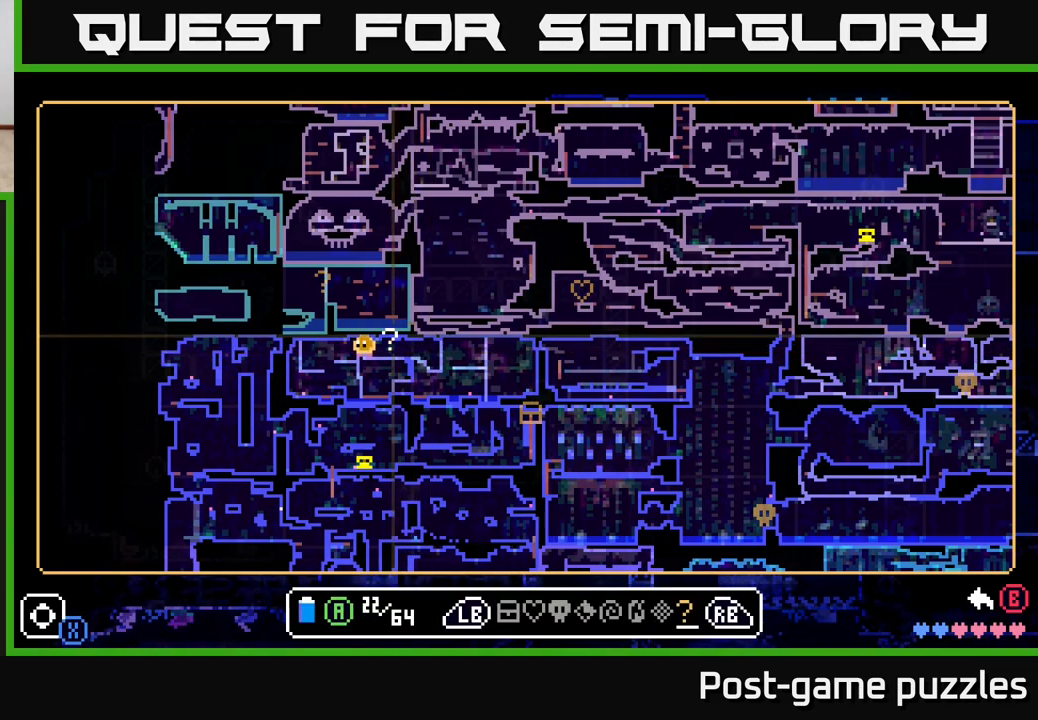
{"buttons": [], "left_stick": "center", "right_stick": "center", "events": [[267, "A", "down"], [383, "A", "up"]]}
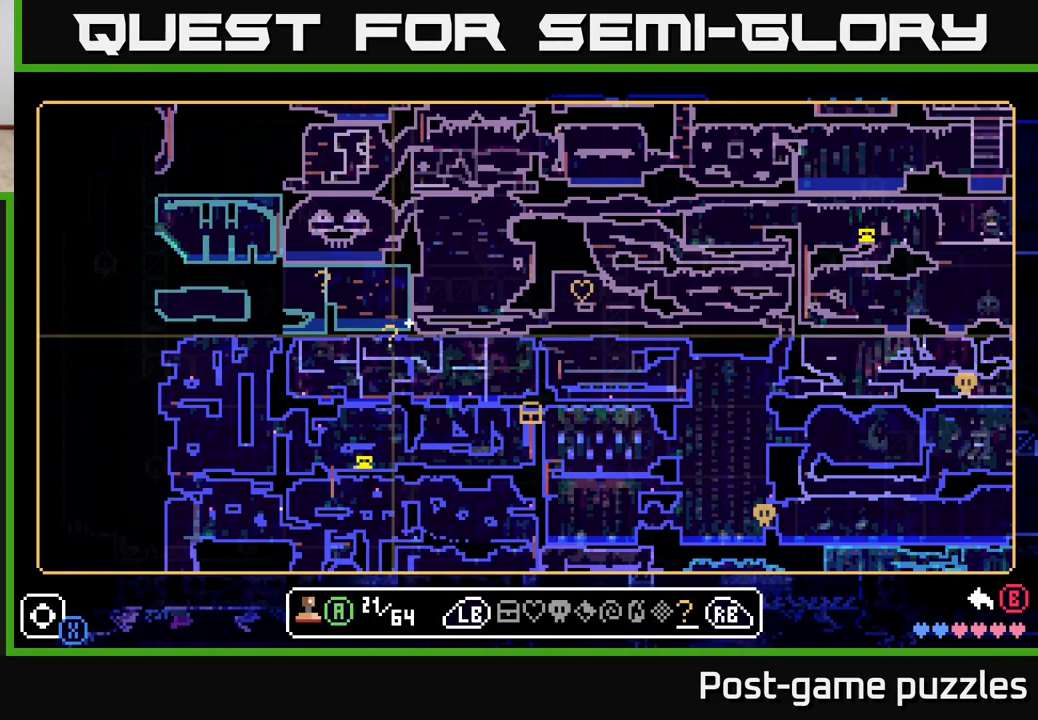
{"buttons": [], "left_stick": "down", "right_stick": "center", "events": [[300, "left_stick", "down"]]}
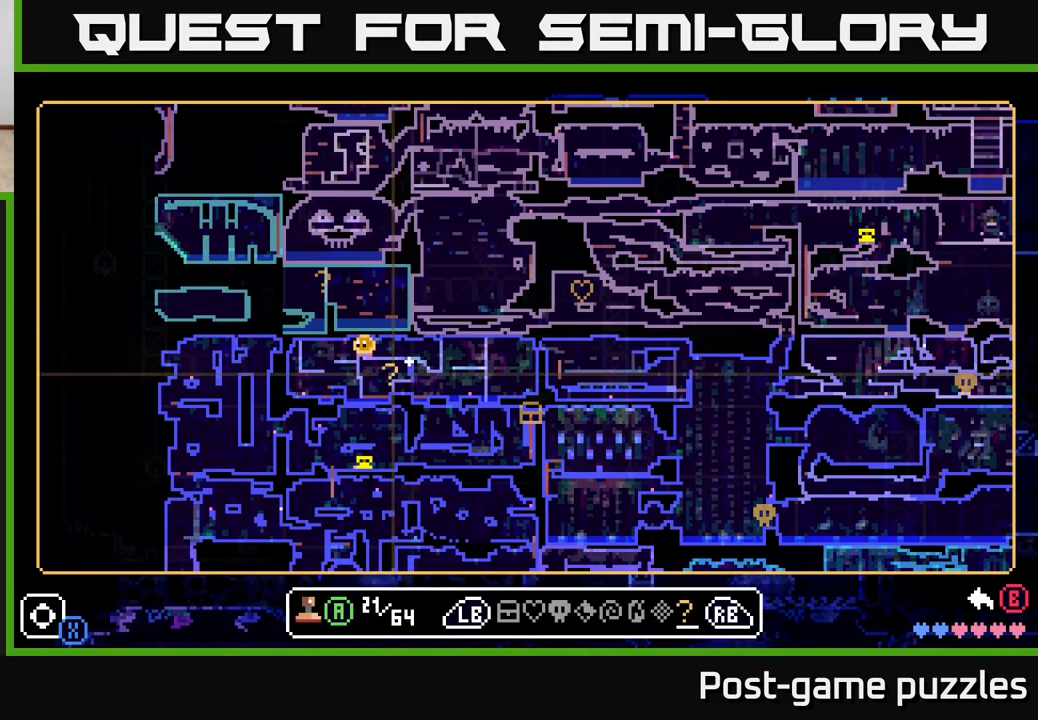
{"buttons": [], "left_stick": "center", "right_stick": "center", "events": [[183, "left_stick", "center"]]}